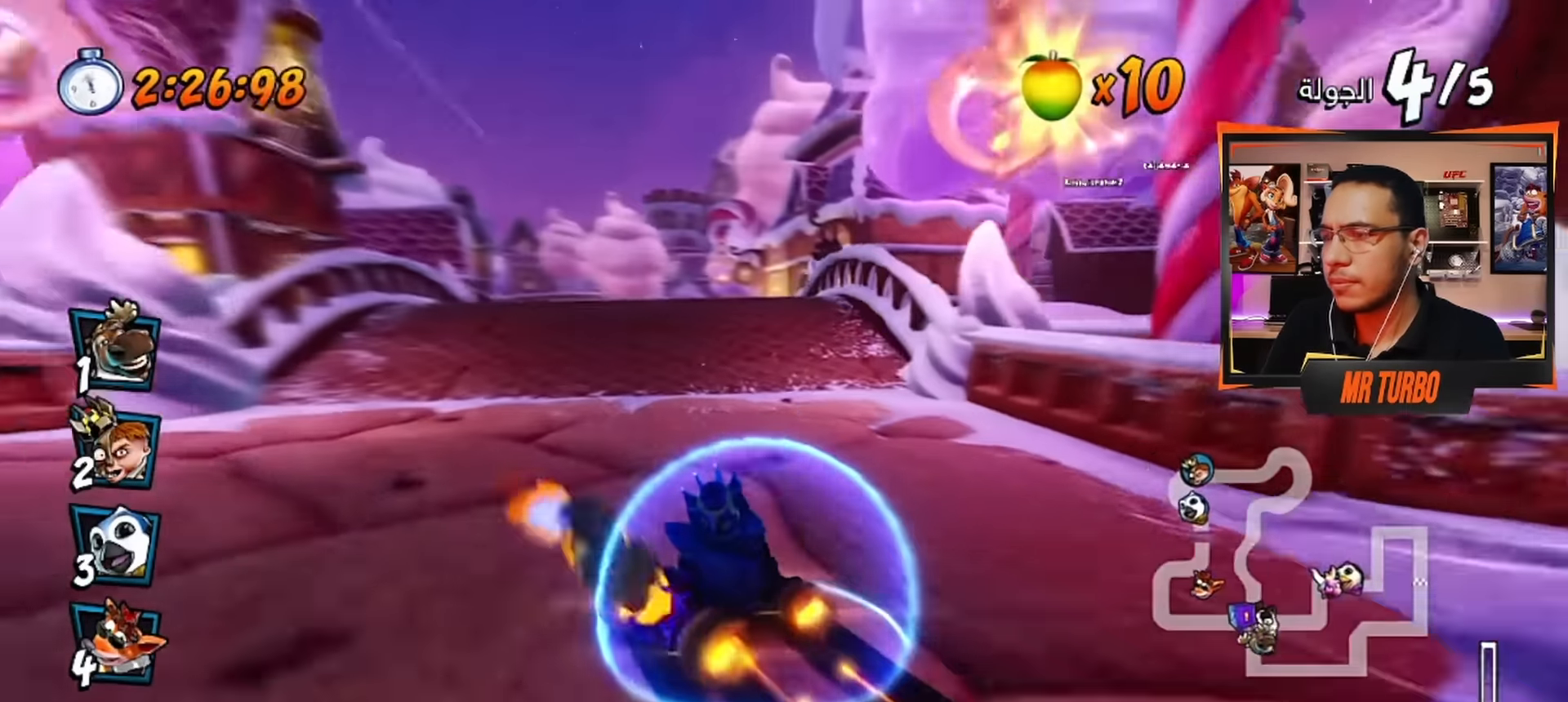
Gameplay with a controller (PlayStation layout); each line is a JSON object with the inputs held at the frame after it. "events" lists button and stick changes between this image and that frame as [ms after this image, input, new state], when the widget could be followed in between.
{"buttons": ["CROSS", "R1", "DPAD_LEFT"], "left_stick": "center", "right_stick": "center", "events": [[117, "L1", "down"], [150, "DPAD_DOWN", "up"], [317, "DPAD_RIGHT", "up"], [317, "L1", "up"], [383, "R1", "up"], [467, "DPAD_LEFT", "down"], [500, "R1", "down"]]}
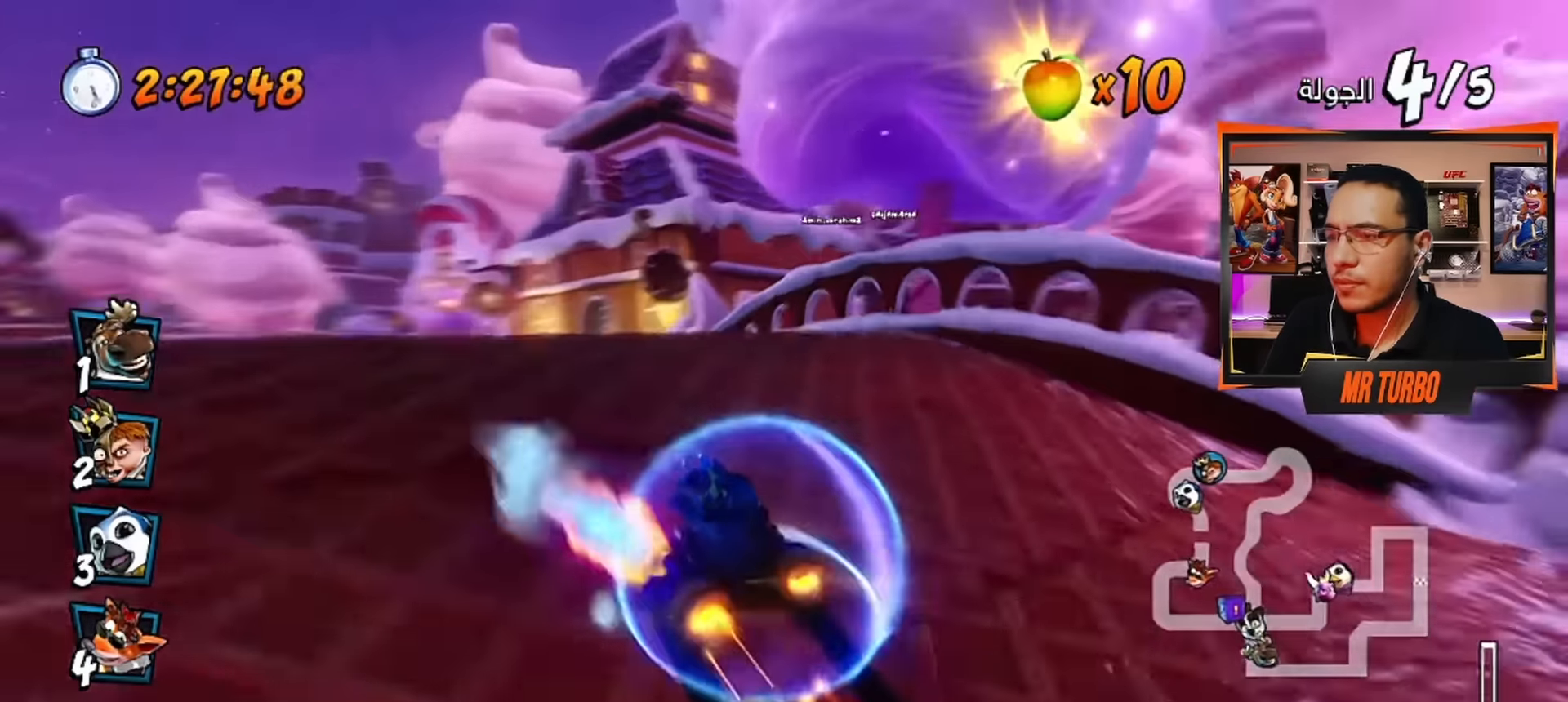
{"buttons": ["CROSS"], "left_stick": "center", "right_stick": "center", "events": [[200, "R1", "up"], [367, "DPAD_LEFT", "up"]]}
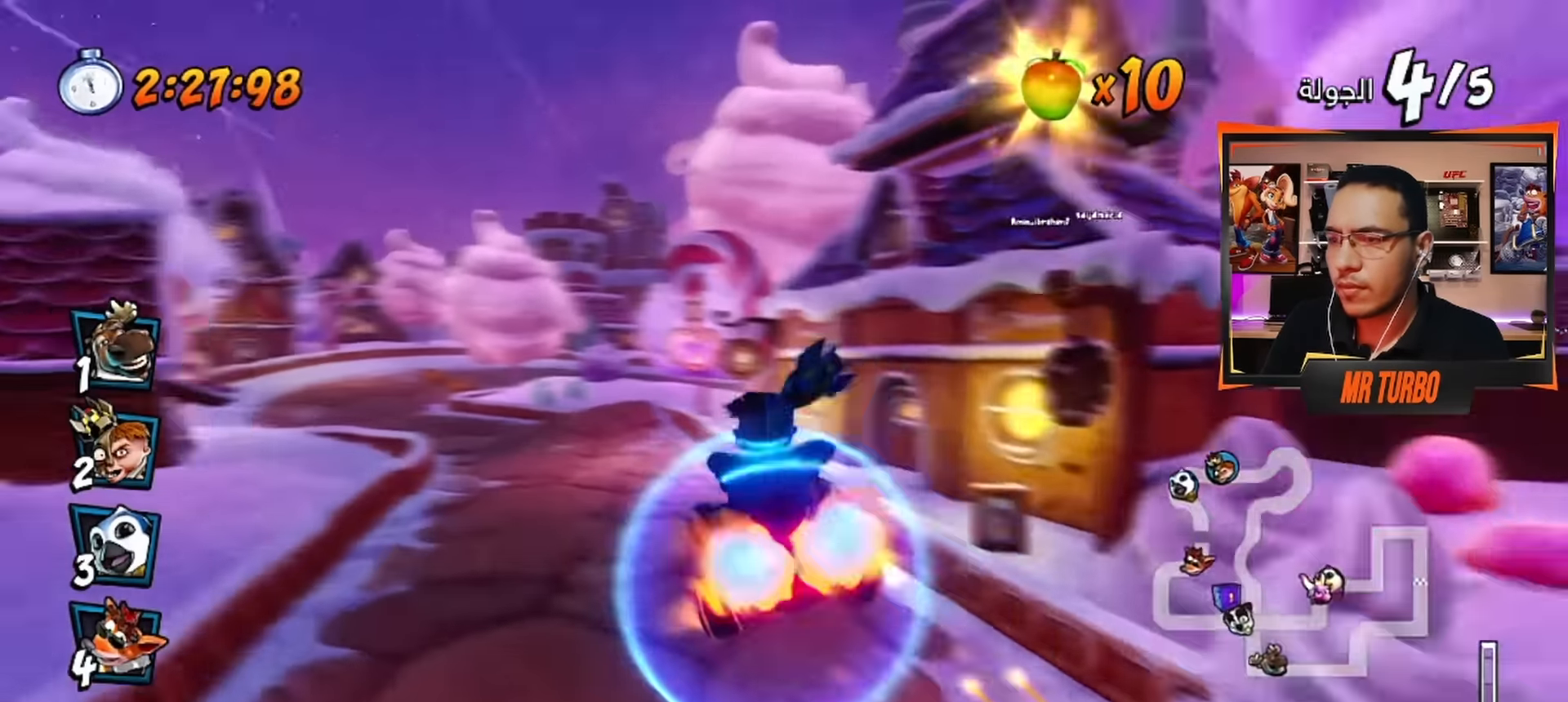
{"buttons": ["CROSS", "R1", "DPAD_RIGHT"], "left_stick": "center", "right_stick": "center", "events": [[433, "DPAD_RIGHT", "down"], [433, "R1", "down"]]}
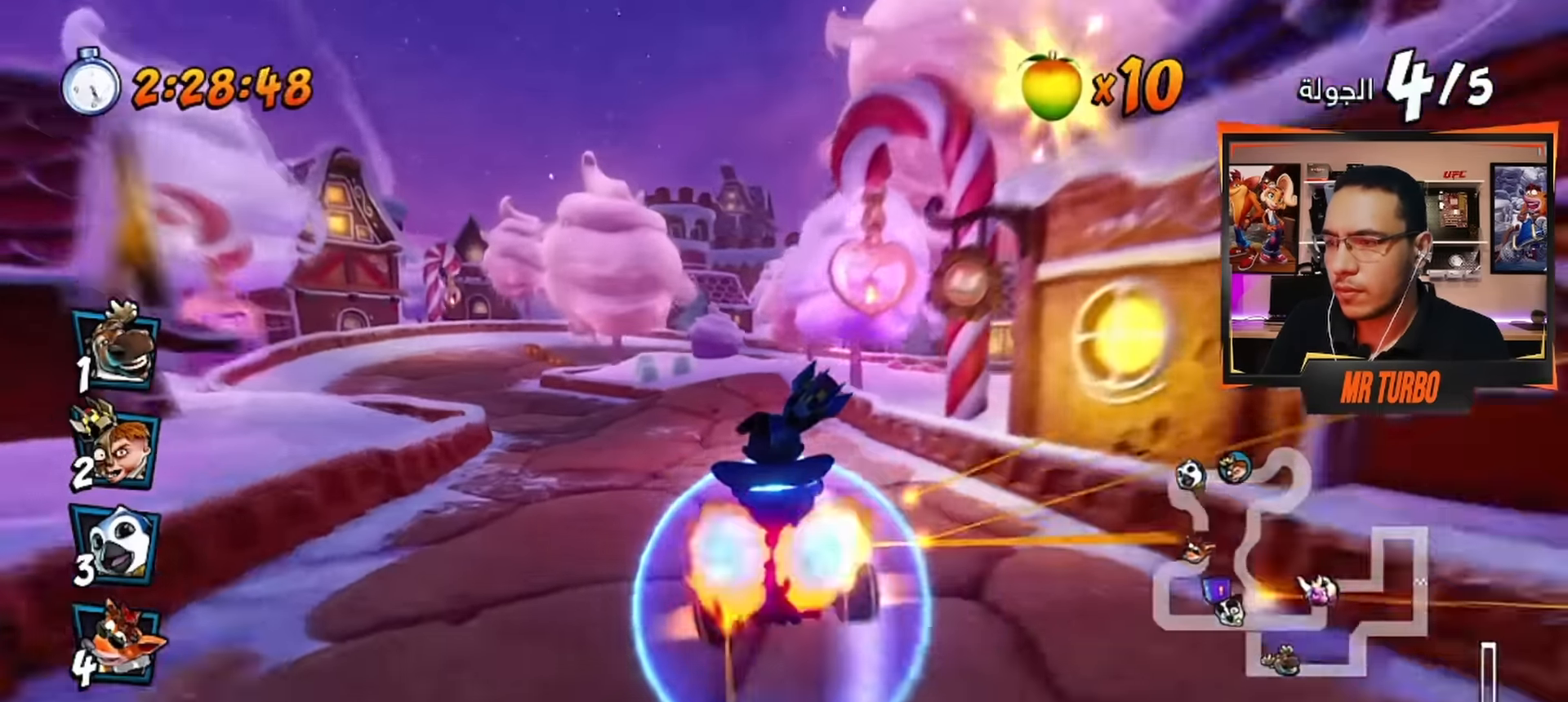
{"buttons": ["CROSS", "R1", "DPAD_LEFT"], "left_stick": "center", "right_stick": "center", "events": [[67, "DPAD_RIGHT", "up"], [183, "DPAD_LEFT", "down"]]}
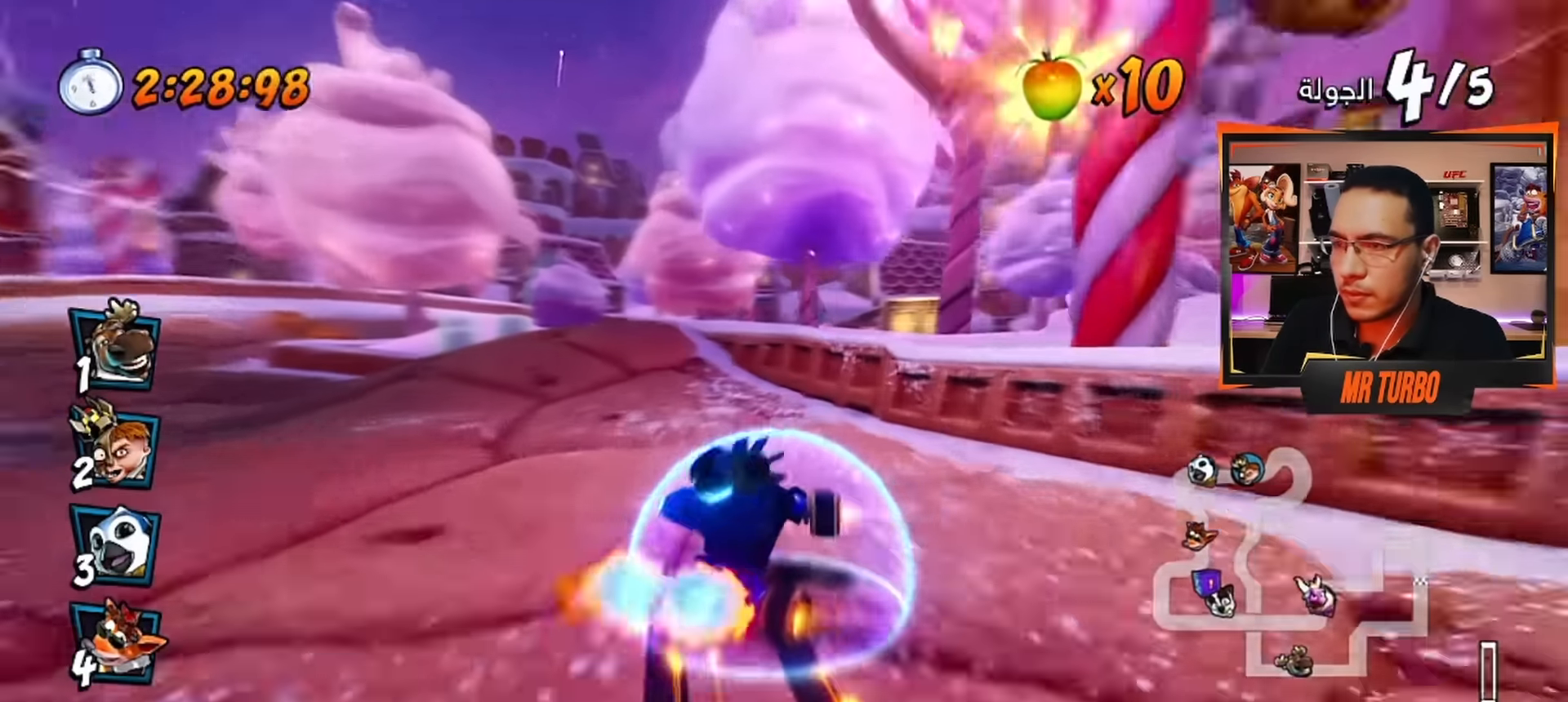
{"buttons": ["SQUARE", "R1", "DPAD_DOWN", "DPAD_RIGHT"], "left_stick": "center", "right_stick": "center", "events": [[83, "DPAD_LEFT", "up"], [150, "L1", "down"], [183, "DPAD_DOWN", "down"], [183, "DPAD_RIGHT", "down"], [250, "R1", "up"], [267, "L1", "up"], [283, "CROSS", "up"], [317, "SQUARE", "down"], [350, "R1", "down"]]}
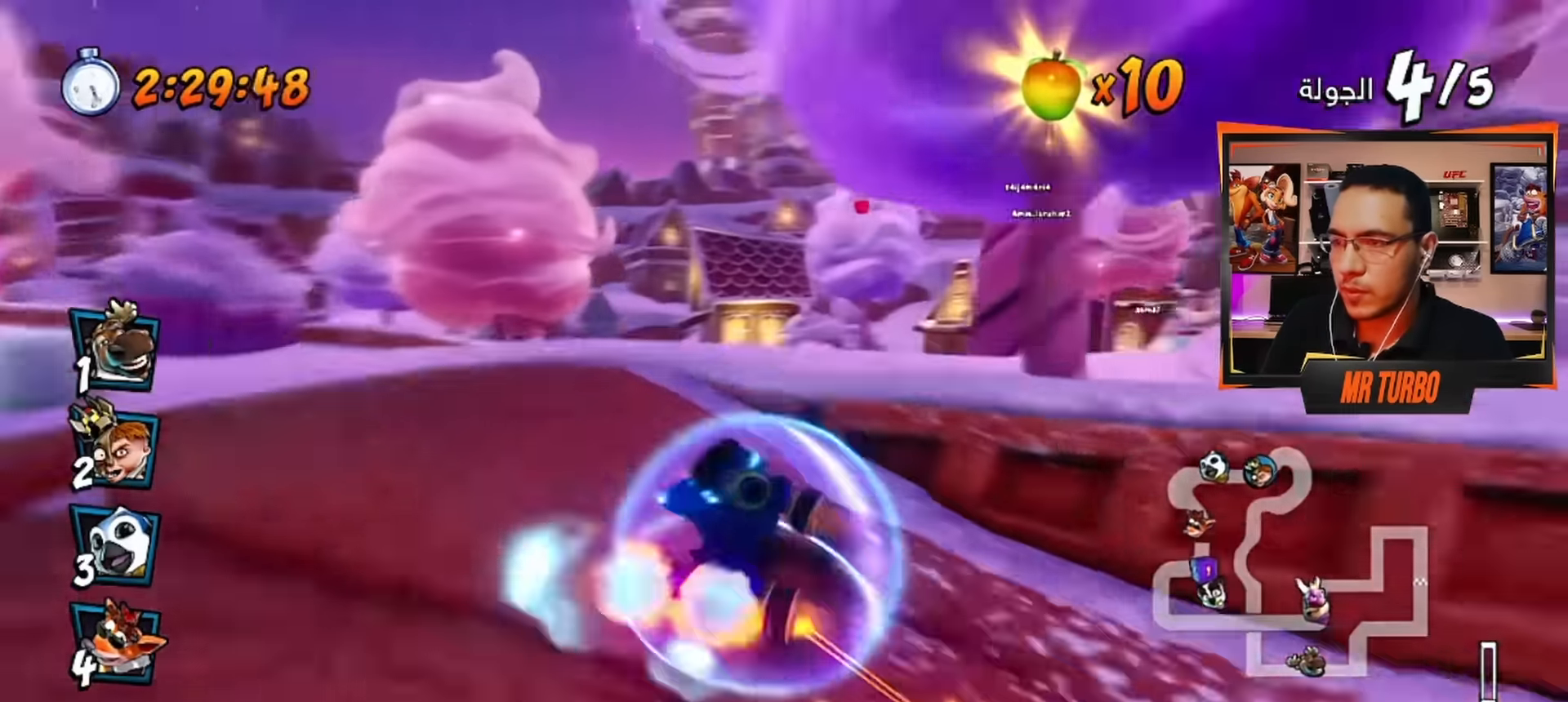
{"buttons": ["CROSS"], "left_stick": "center", "right_stick": "center", "events": [[250, "DPAD_DOWN", "up"], [250, "R1", "up"], [250, "SQUARE", "up"], [283, "DPAD_RIGHT", "up"], [317, "CROSS", "down"]]}
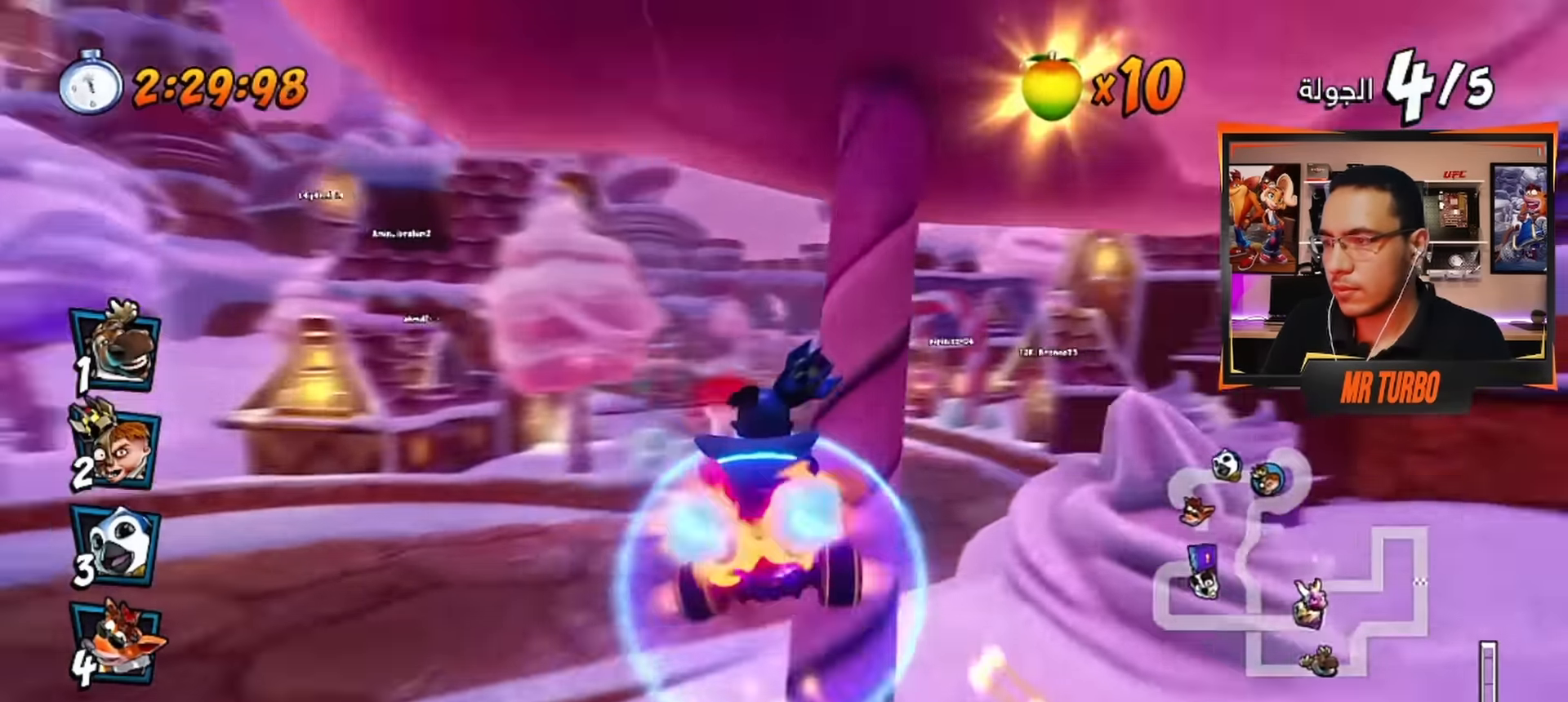
{"buttons": ["CROSS"], "left_stick": "center", "right_stick": "center", "events": [[350, "DPAD_RIGHT", "down"], [450, "DPAD_RIGHT", "up"]]}
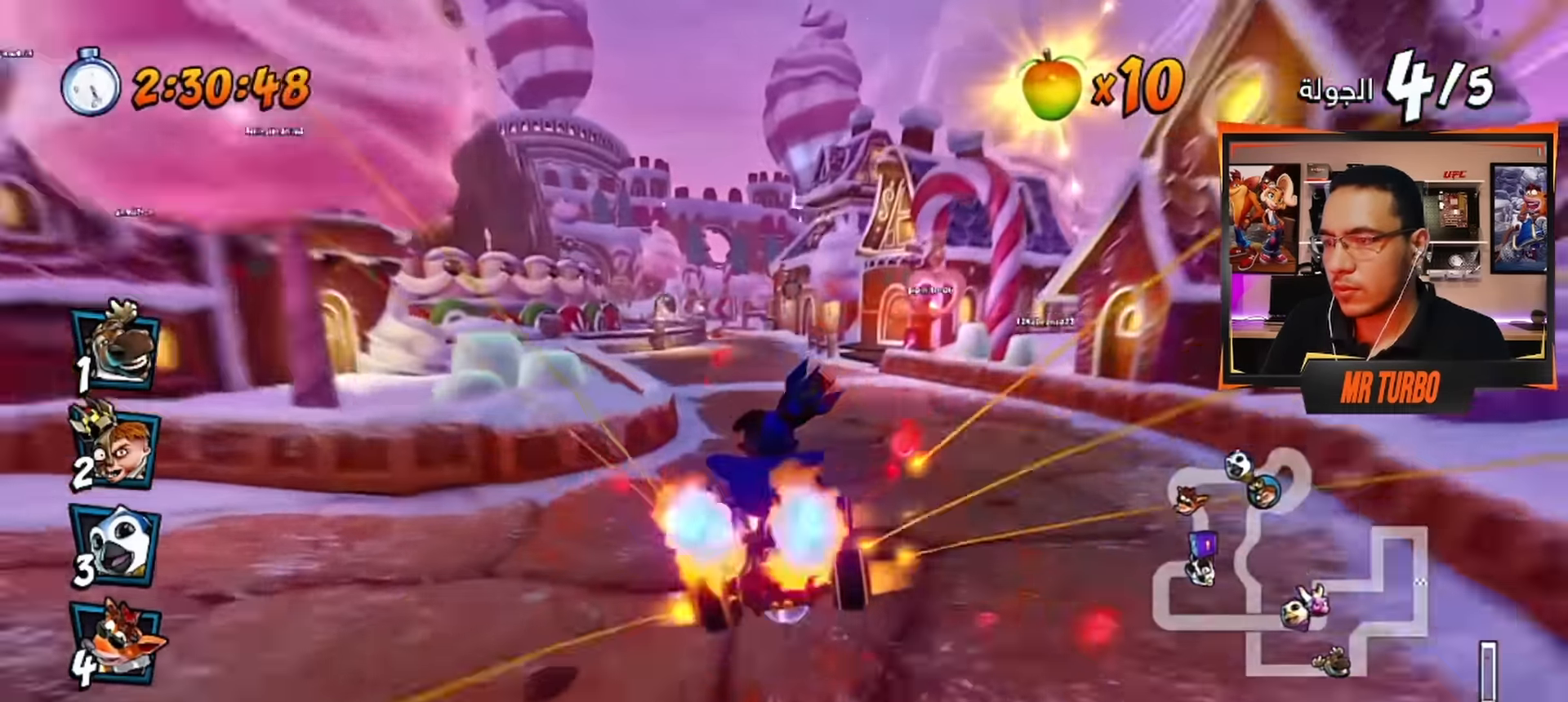
{"buttons": ["CROSS", "R1", "DPAD_LEFT"], "left_stick": "center", "right_stick": "center", "events": [[200, "R1", "down"], [350, "R1", "up"], [450, "DPAD_LEFT", "down"], [450, "R1", "down"]]}
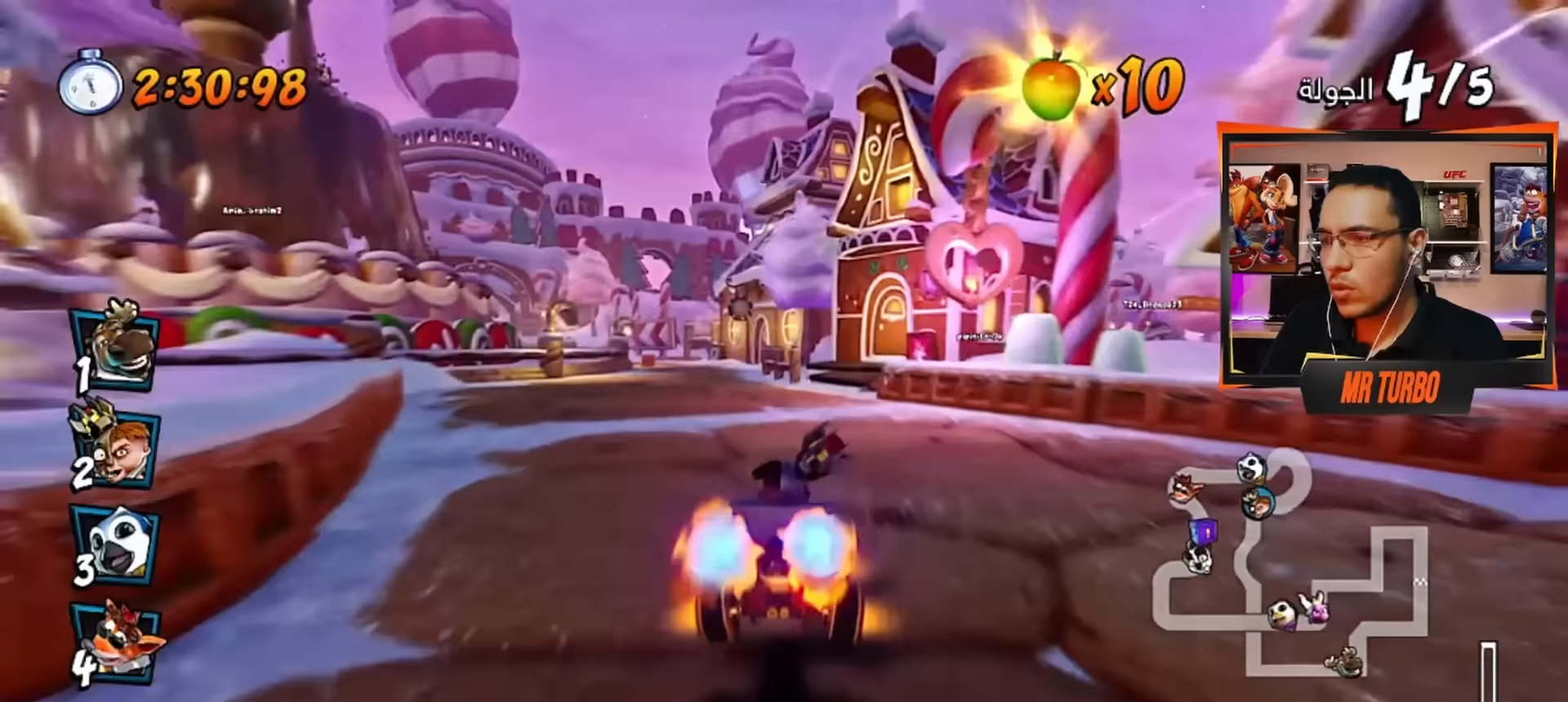
{"buttons": ["CROSS", "R1", "R2", "DPAD_RIGHT"], "left_stick": "center", "right_stick": "center", "events": [[217, "R2", "down"], [267, "DPAD_LEFT", "up"], [417, "DPAD_RIGHT", "down"]]}
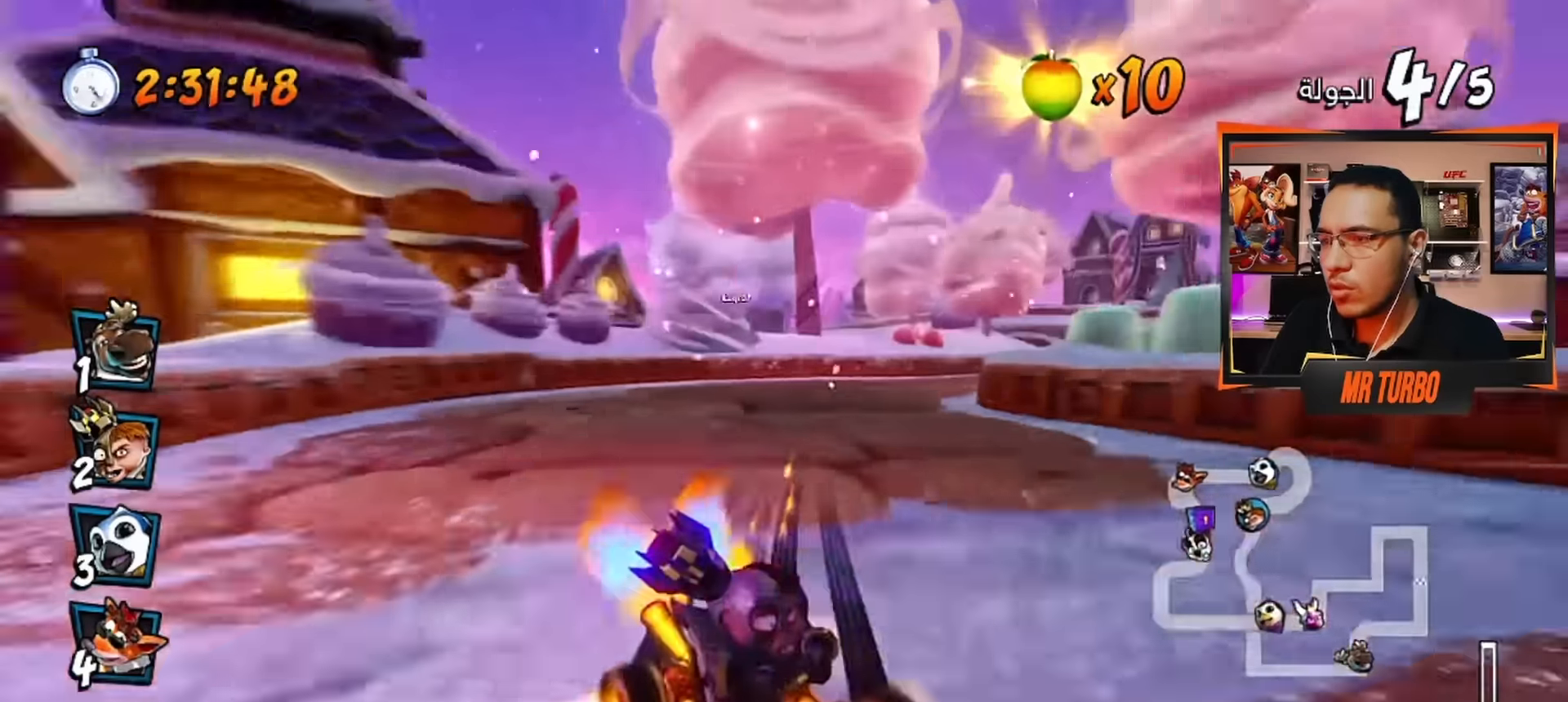
{"buttons": ["CROSS", "R1"], "left_stick": "center", "right_stick": "center", "events": [[250, "DPAD_RIGHT", "up"], [283, "L1", "down"], [317, "R2", "up"], [400, "L1", "up"]]}
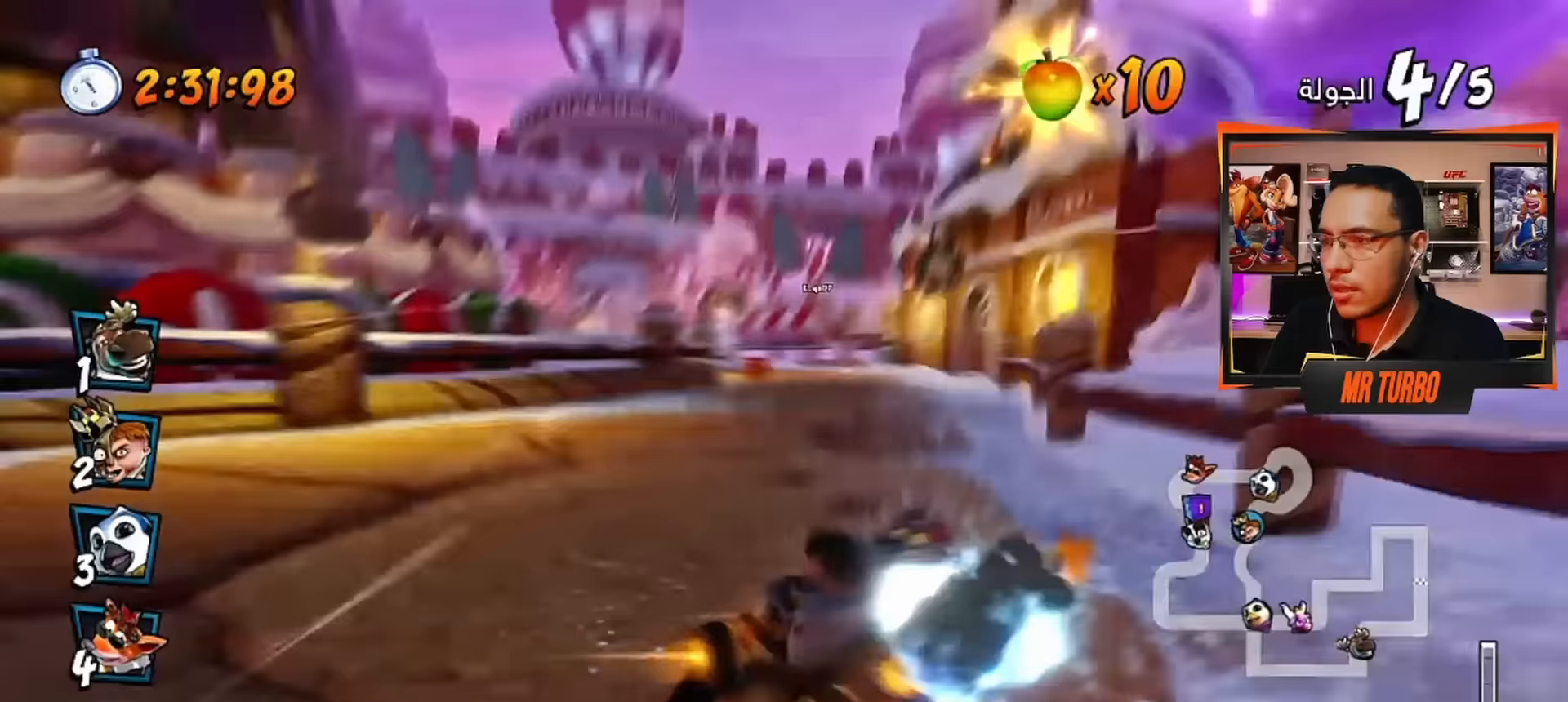
{"buttons": ["CROSS", "R1", "DPAD_RIGHT"], "left_stick": "center", "right_stick": "center", "events": [[50, "DPAD_RIGHT", "down"], [167, "DPAD_DOWN", "down"], [450, "DPAD_DOWN", "up"]]}
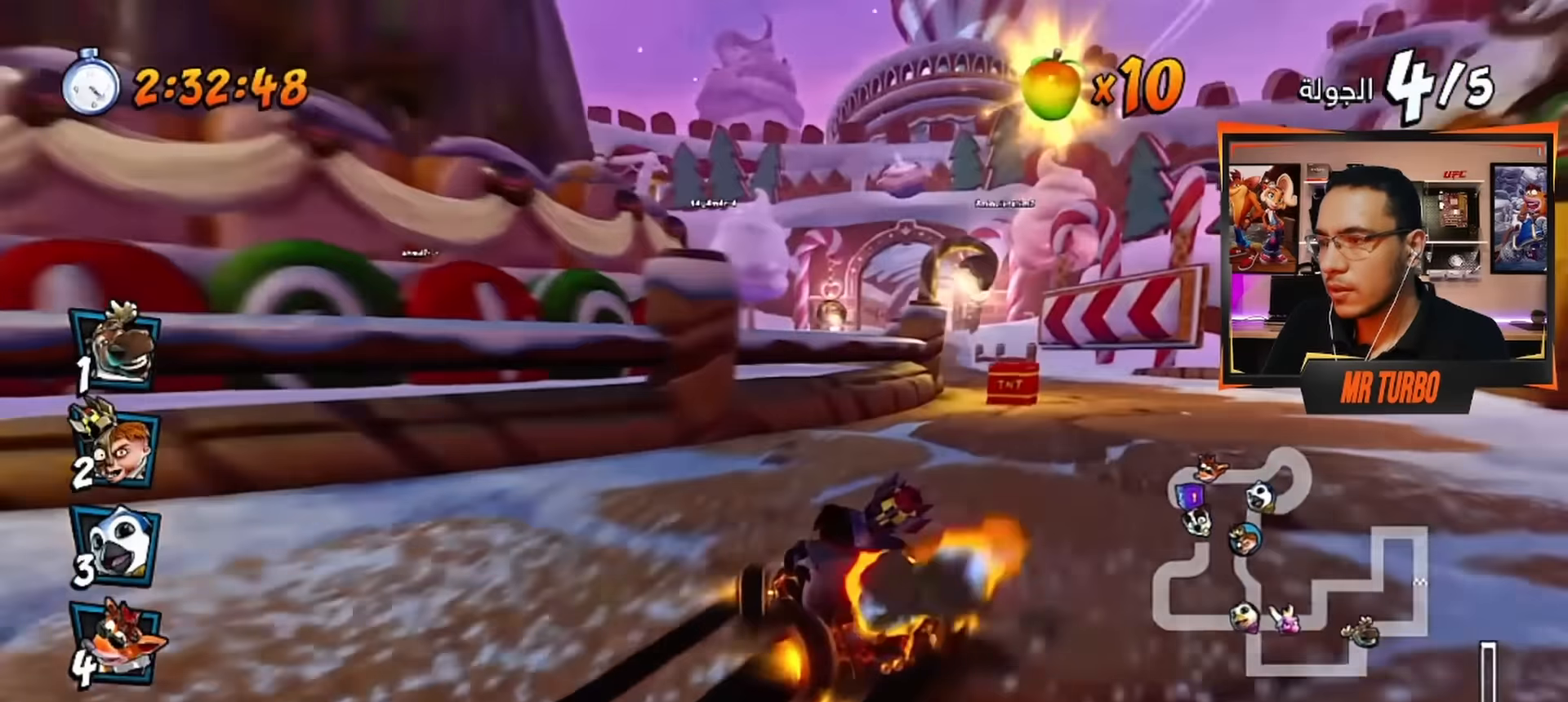
{"buttons": ["CROSS", "R1", "DPAD_LEFT"], "left_stick": "center", "right_stick": "center", "events": [[83, "L1", "down"], [117, "R1", "up"], [150, "DPAD_RIGHT", "up"], [183, "L1", "up"], [283, "DPAD_LEFT", "down"], [333, "R1", "down"]]}
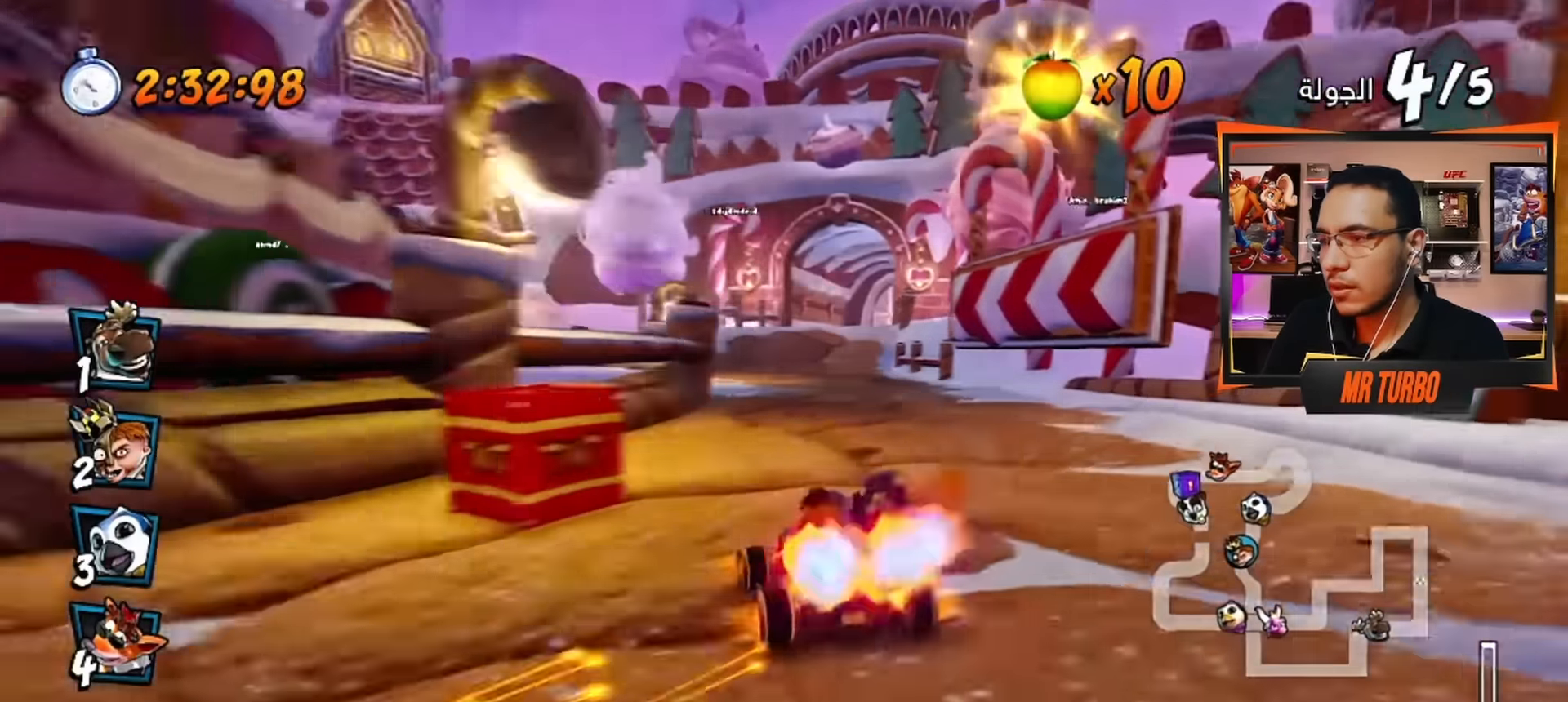
{"buttons": ["CROSS", "R1", "DPAD_RIGHT"], "left_stick": "center", "right_stick": "center", "events": [[17, "R1", "up"], [50, "DPAD_LEFT", "up"], [200, "DPAD_RIGHT", "down"], [217, "DPAD_DOWN", "down"], [217, "R1", "down"], [450, "DPAD_DOWN", "up"]]}
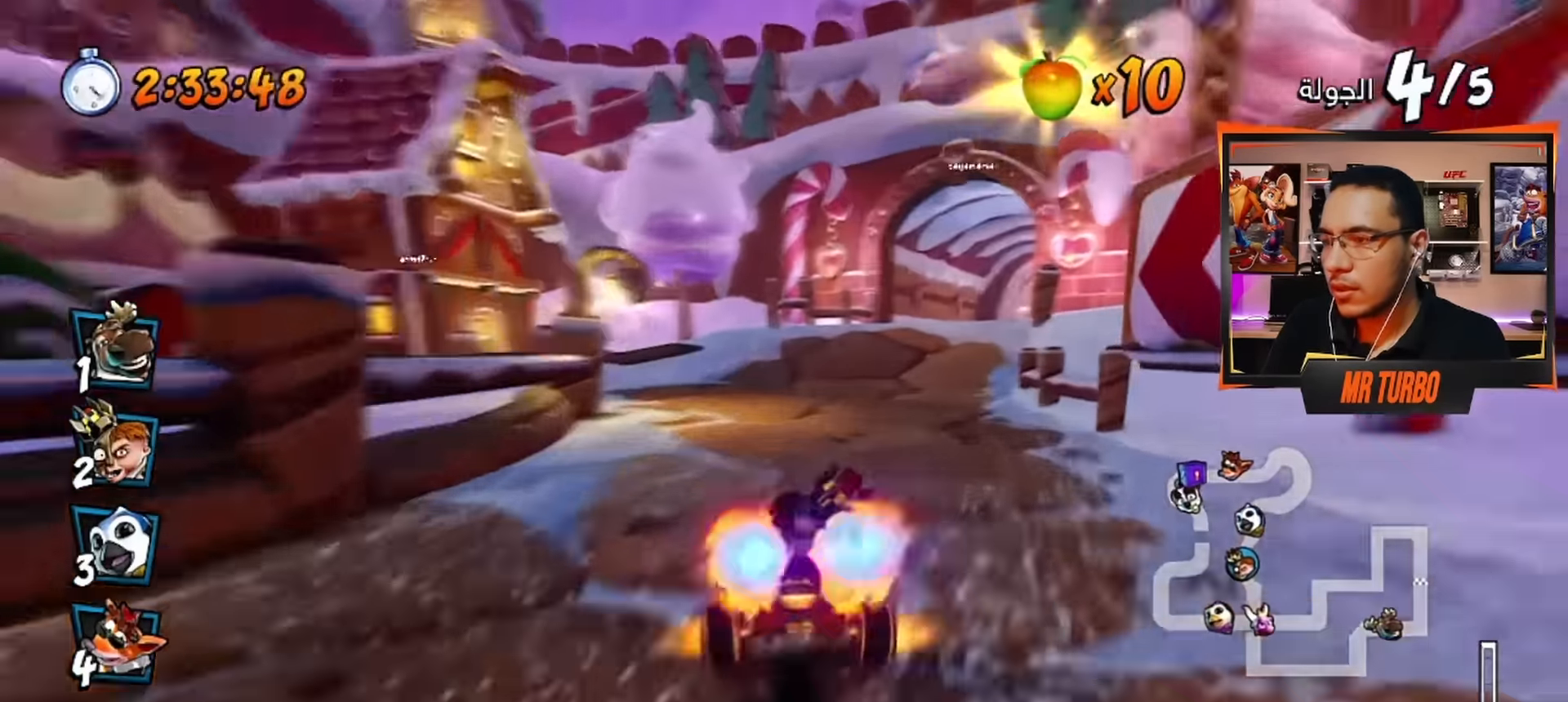
{"buttons": ["CROSS", "DPAD_DOWN", "DPAD_LEFT"], "left_stick": "center", "right_stick": "center", "events": [[133, "DPAD_RIGHT", "up"], [200, "DPAD_LEFT", "down"], [200, "R1", "up"], [300, "DPAD_DOWN", "down"], [317, "R1", "down"], [433, "R1", "up"]]}
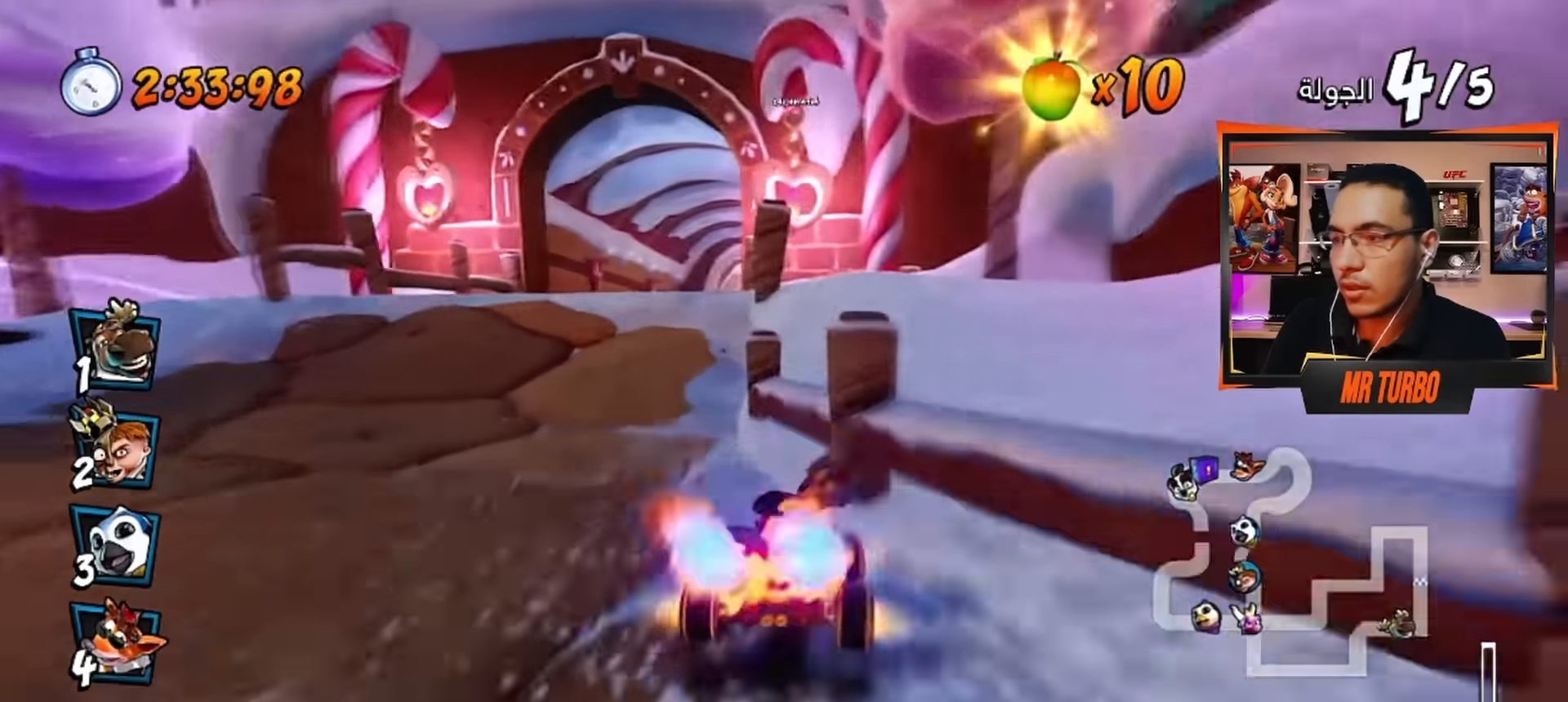
{"buttons": ["CROSS", "DPAD_DOWN", "DPAD_RIGHT"], "left_stick": "center", "right_stick": "center", "events": [[33, "DPAD_DOWN", "up"], [83, "DPAD_LEFT", "up"], [217, "DPAD_RIGHT", "down"], [233, "DPAD_DOWN", "down"]]}
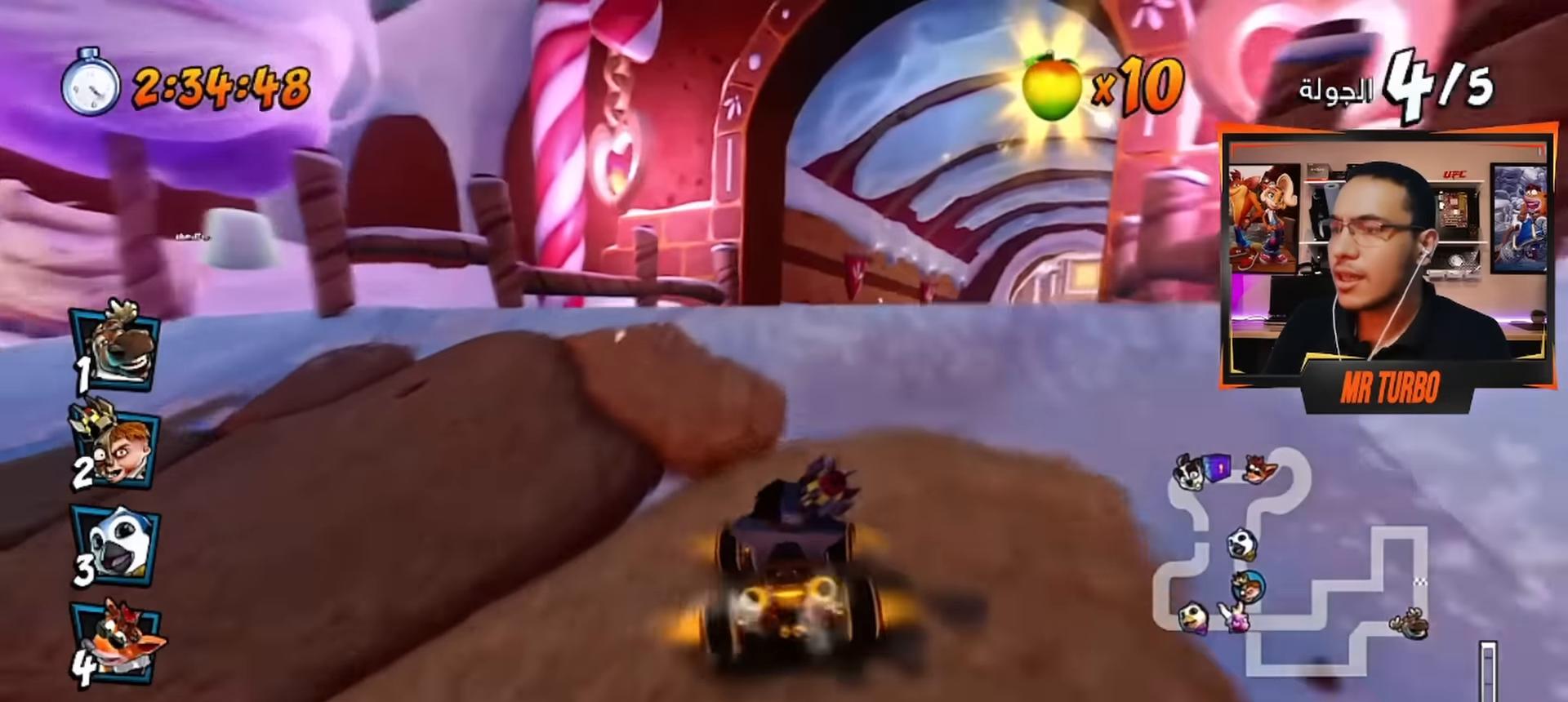
{"buttons": ["CROSS"], "left_stick": "center", "right_stick": "center", "events": [[33, "DPAD_DOWN", "up"], [33, "R1", "down"], [100, "DPAD_RIGHT", "up"], [183, "R1", "up"]]}
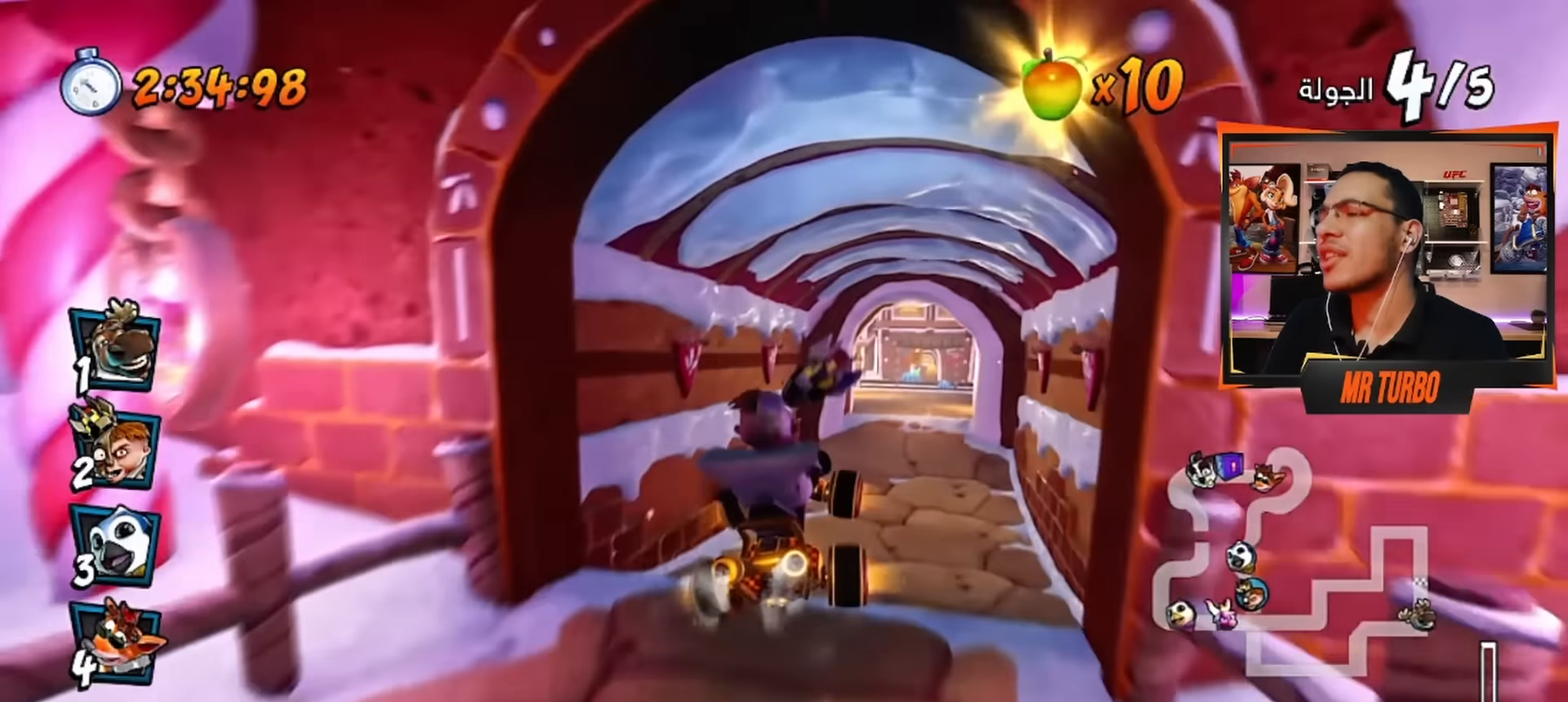
{"buttons": ["CROSS"], "left_stick": "center", "right_stick": "center", "events": [[133, "DPAD_RIGHT", "down"], [433, "DPAD_RIGHT", "up"]]}
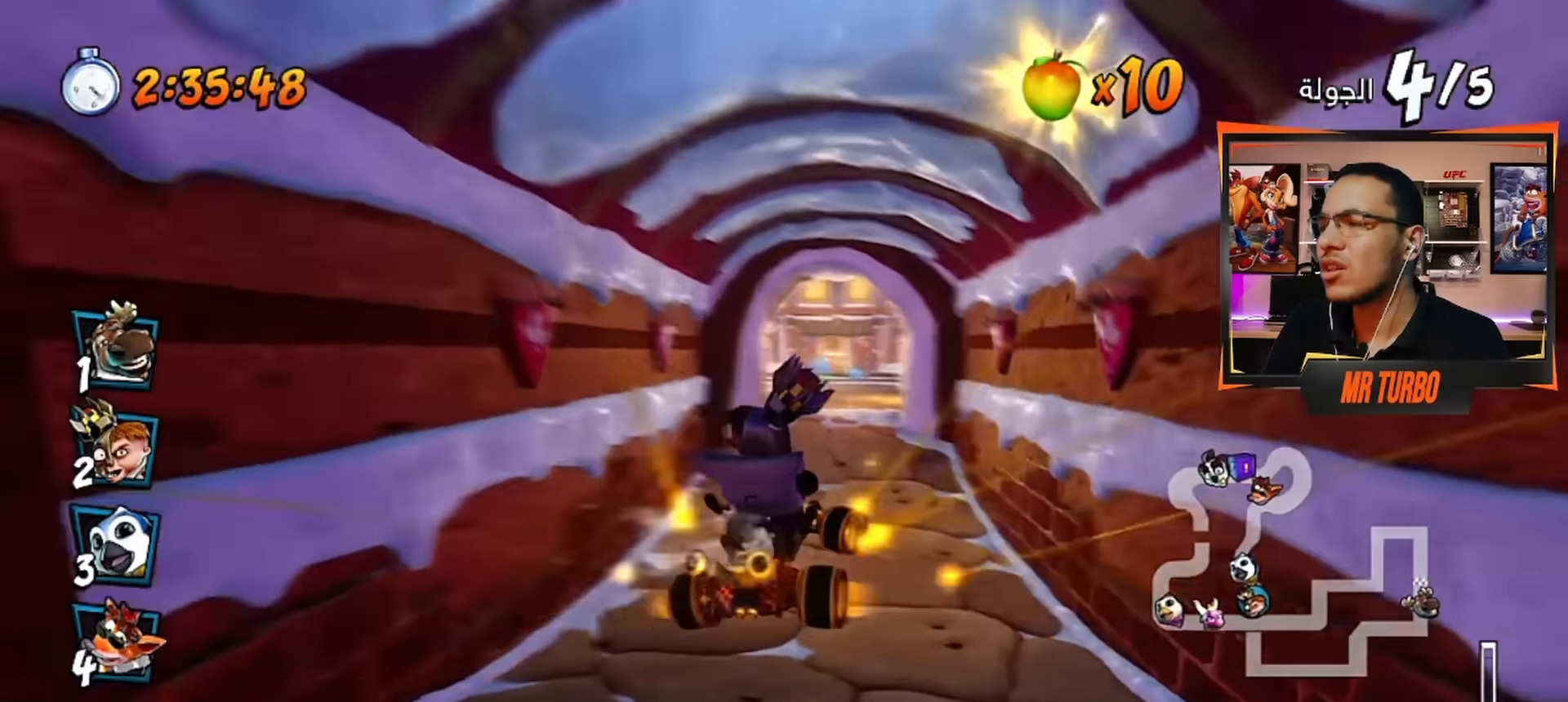
{"buttons": ["CROSS", "R1"], "left_stick": "center", "right_stick": "center", "events": [[33, "DPAD_LEFT", "down"], [50, "R1", "down"], [350, "DPAD_LEFT", "up"]]}
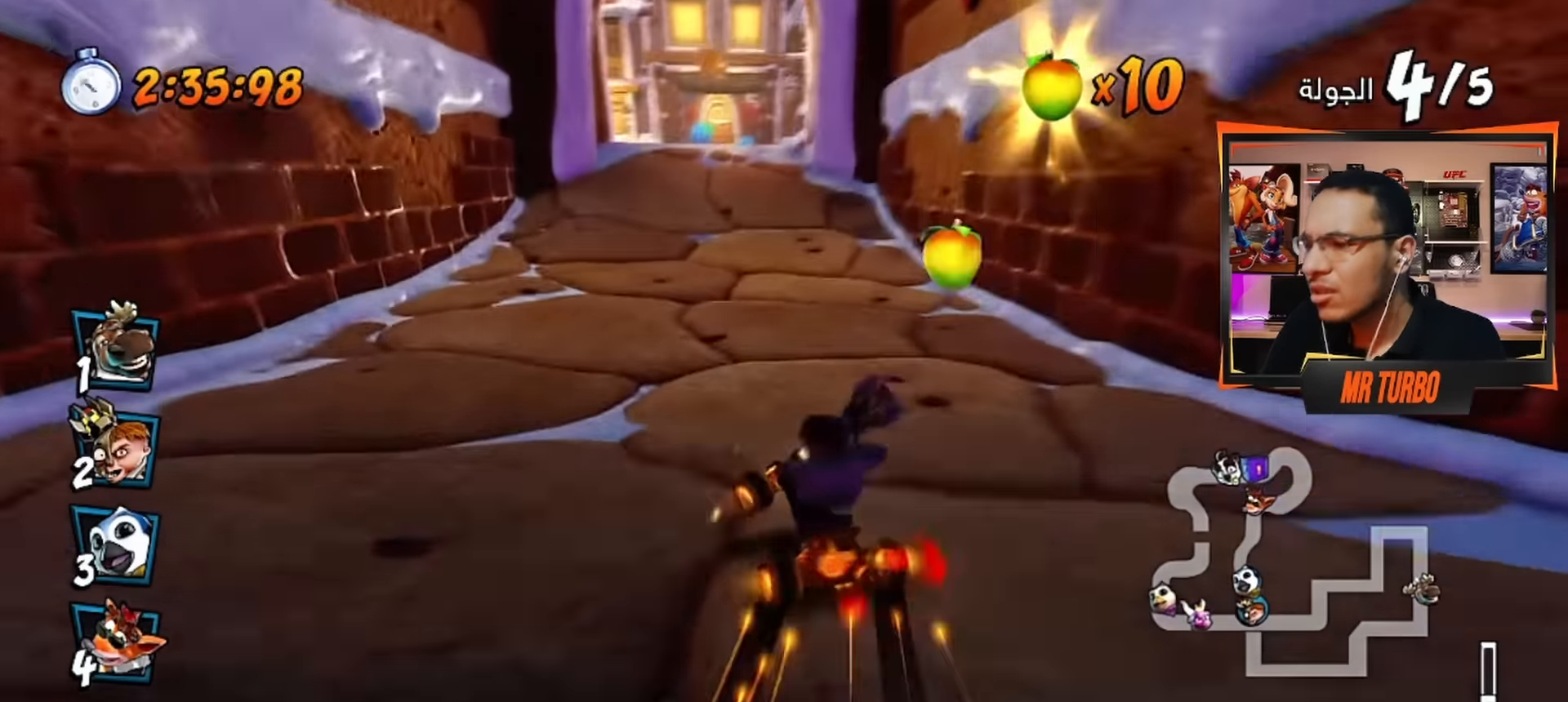
{"buttons": ["CROSS", "L1", "R1"], "left_stick": "center", "right_stick": "center", "events": [[17, "DPAD_RIGHT", "down"], [317, "DPAD_RIGHT", "up"], [450, "L1", "down"]]}
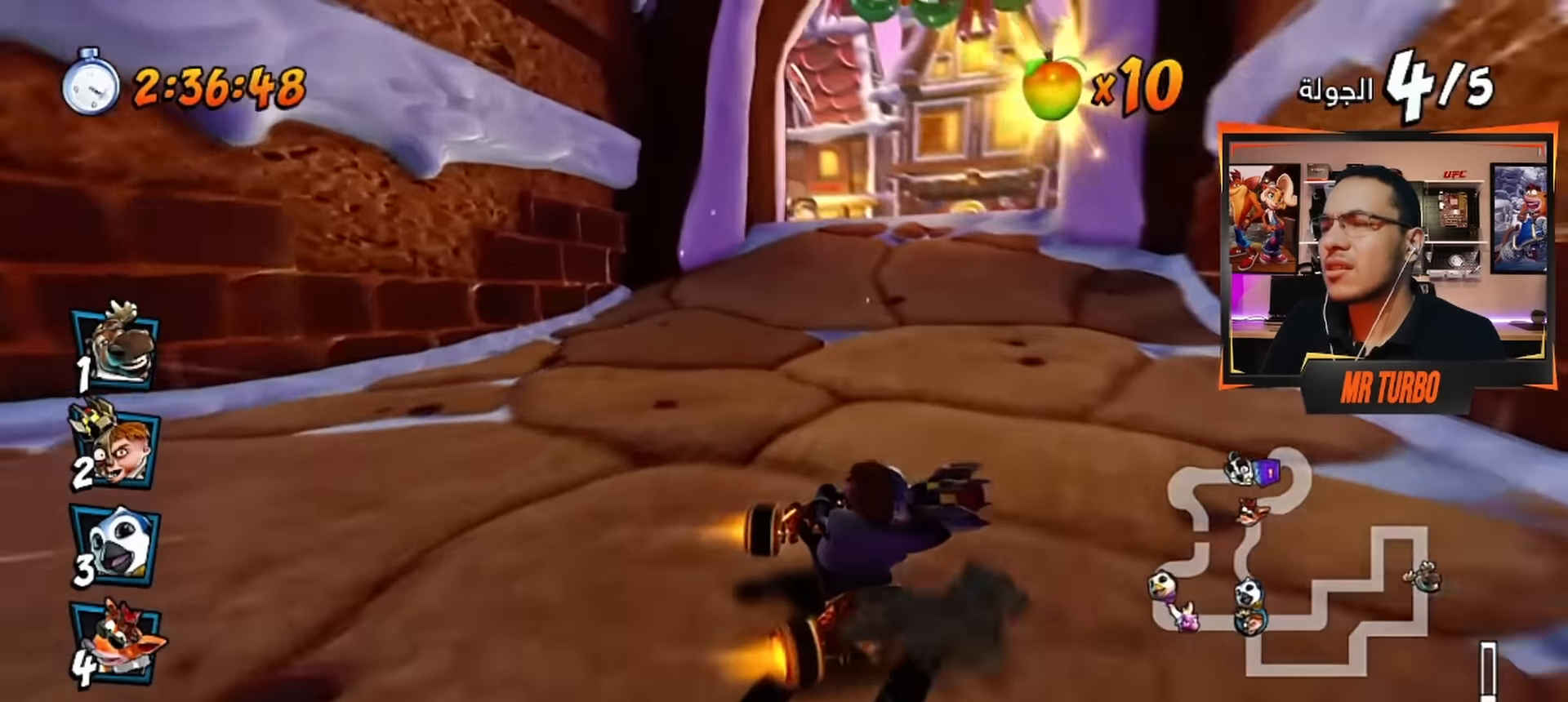
{"buttons": ["CROSS", "R1"], "left_stick": "center", "right_stick": "center", "events": [[100, "L1", "up"]]}
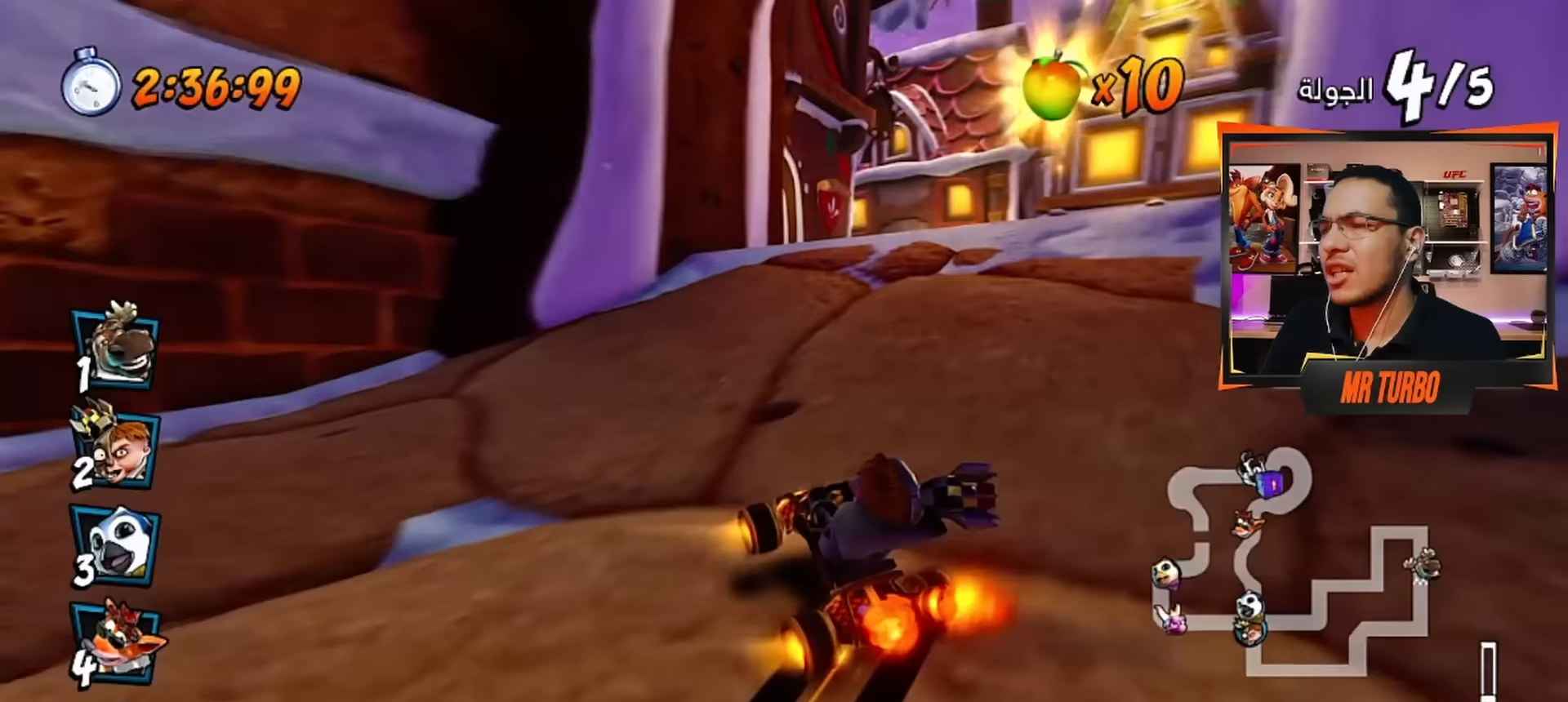
{"buttons": ["CROSS"], "left_stick": "center", "right_stick": "center", "events": [[83, "L1", "down"], [183, "R1", "up"], [233, "L1", "up"], [250, "R1", "down"], [417, "R1", "up"]]}
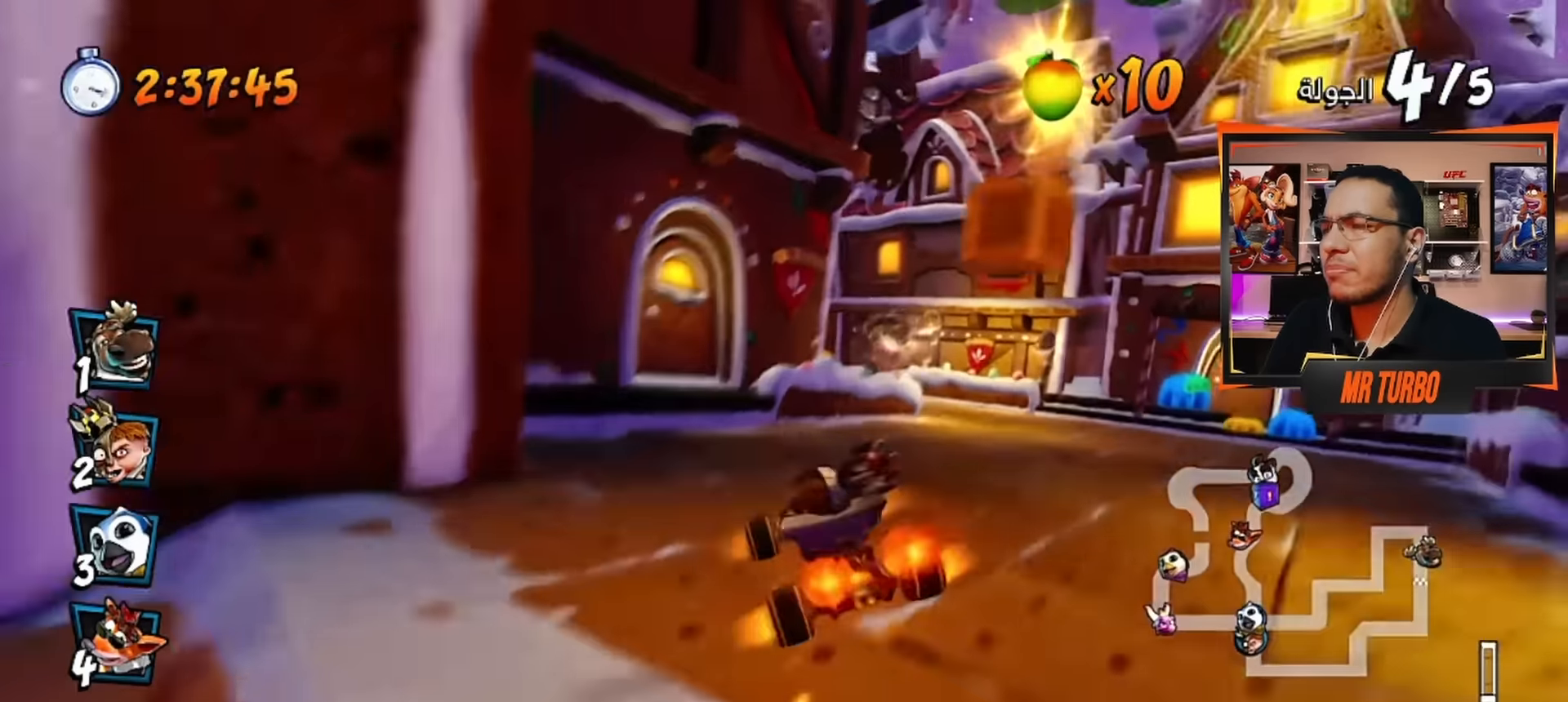
{"buttons": ["CROSS"], "left_stick": "center", "right_stick": "center", "events": []}
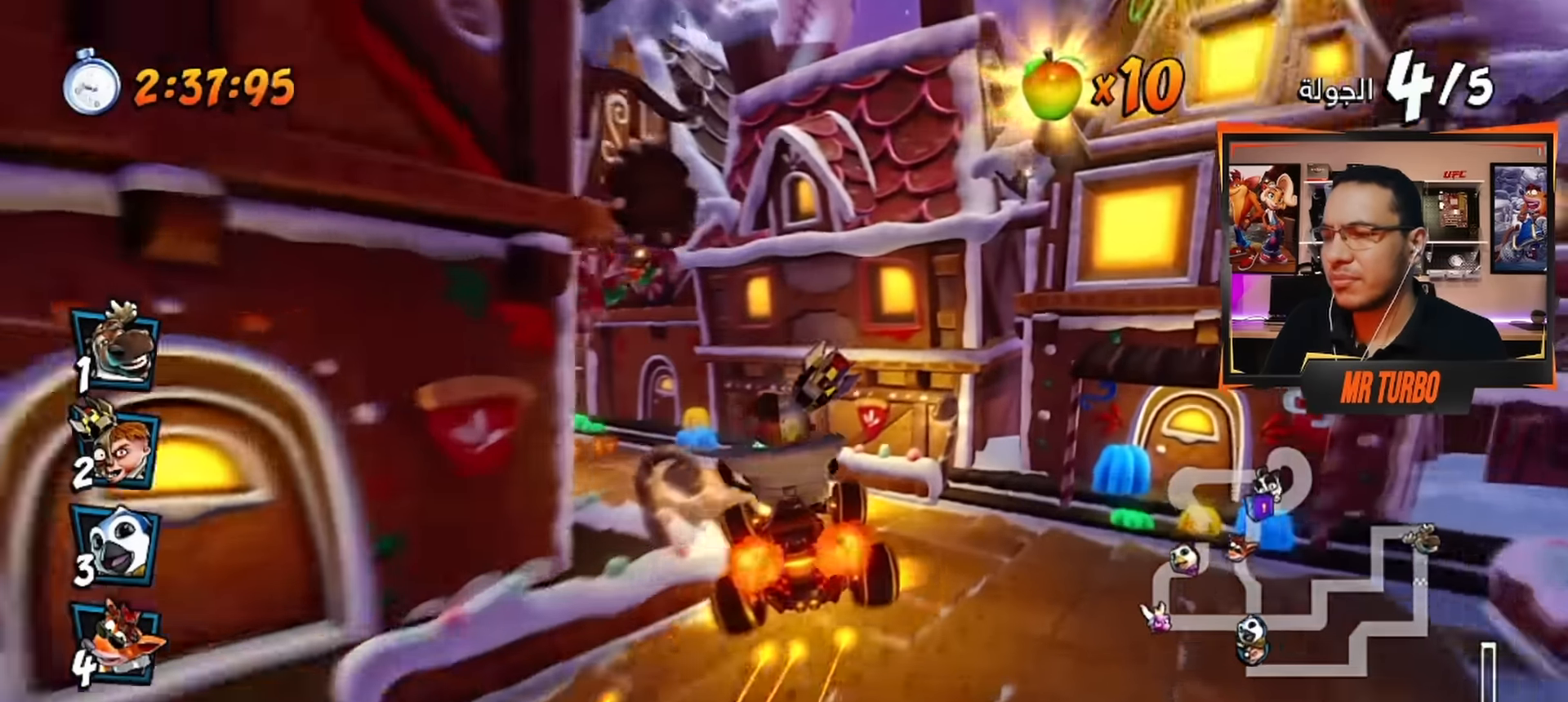
{"buttons": ["CROSS", "R1", "DPAD_DOWN", "DPAD_LEFT"], "left_stick": "center", "right_stick": "center", "events": [[83, "DPAD_LEFT", "down"], [183, "DPAD_DOWN", "down"], [200, "R1", "down"]]}
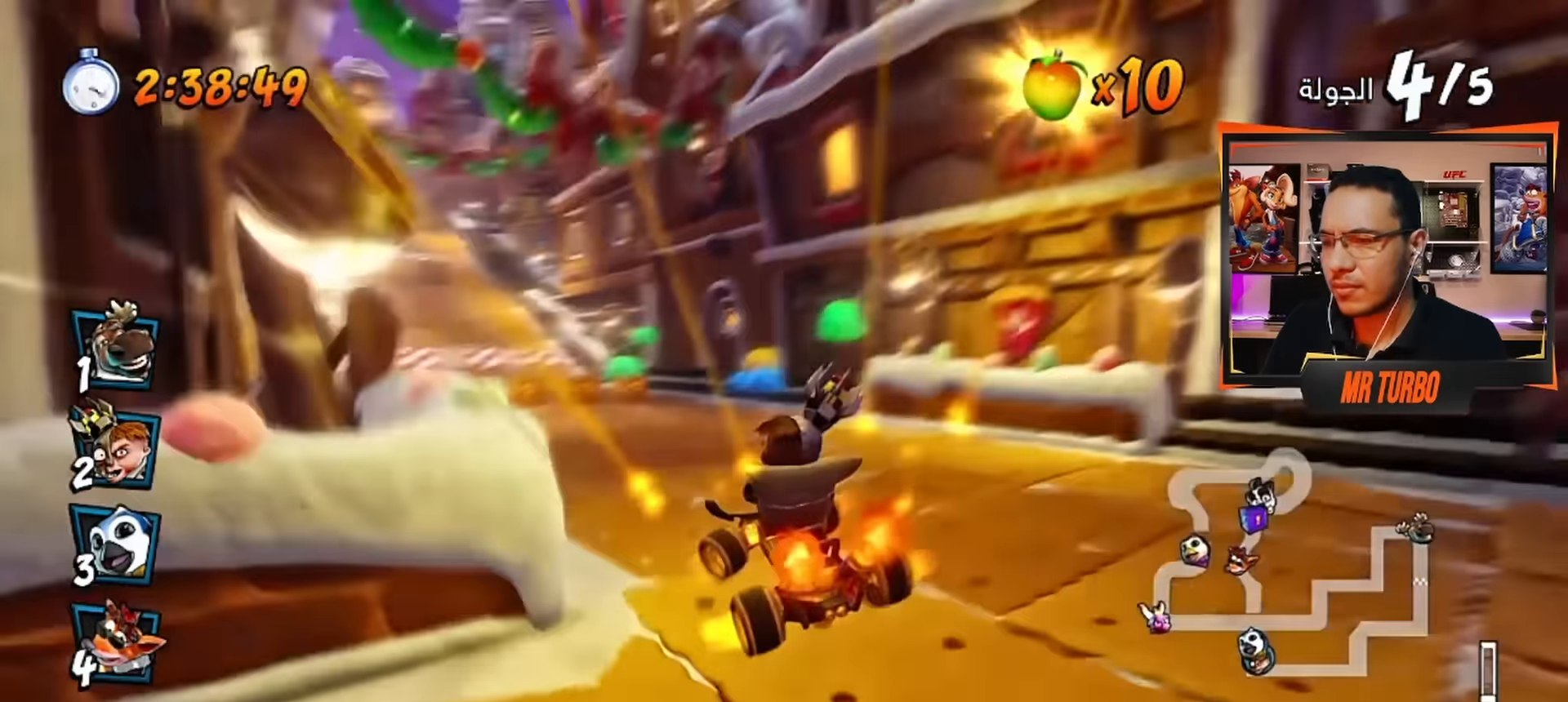
{"buttons": ["CROSS", "R1"], "left_stick": "center", "right_stick": "center", "events": [[150, "DPAD_DOWN", "up"], [233, "DPAD_LEFT", "up"]]}
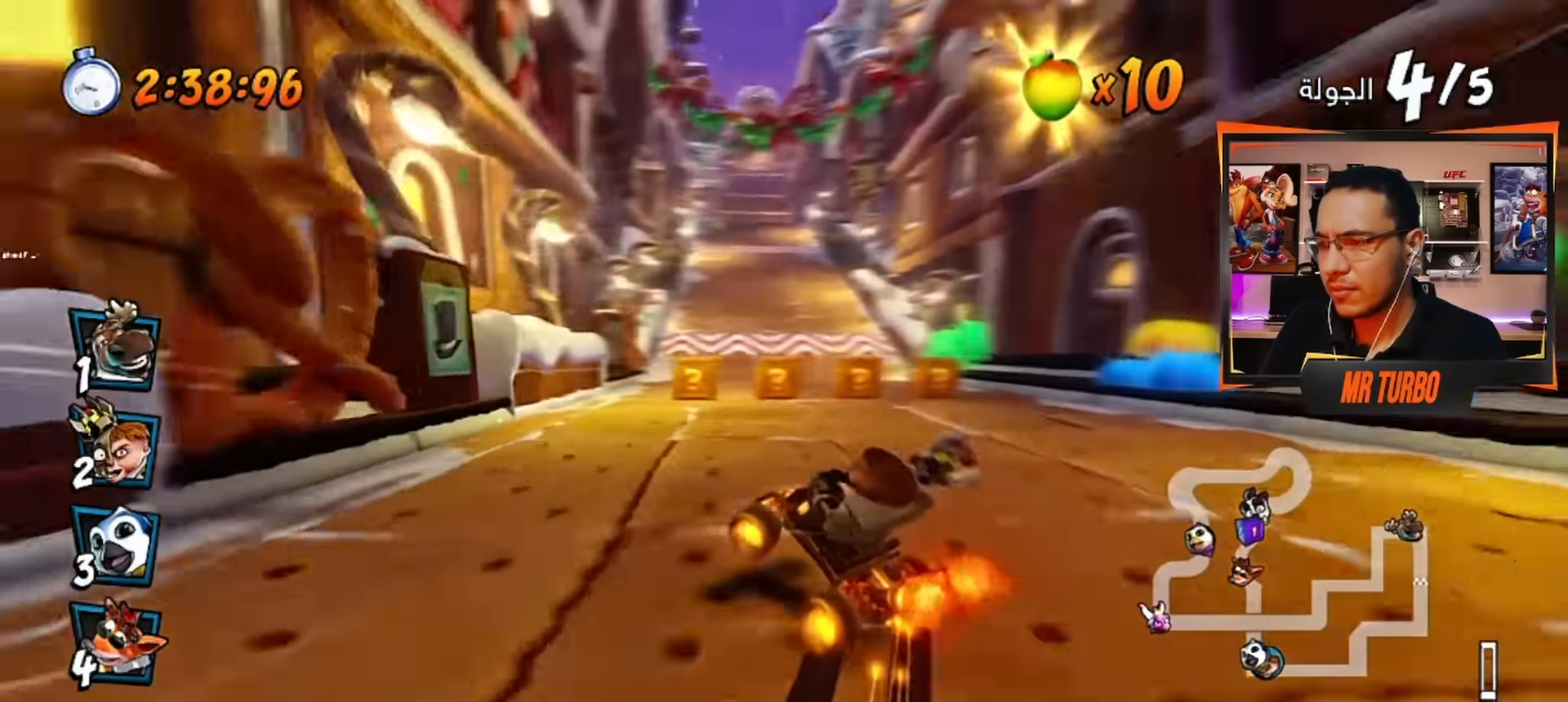
{"buttons": ["CROSS", "R1"], "left_stick": "center", "right_stick": "center", "events": [[267, "L1", "down"], [417, "L1", "up"]]}
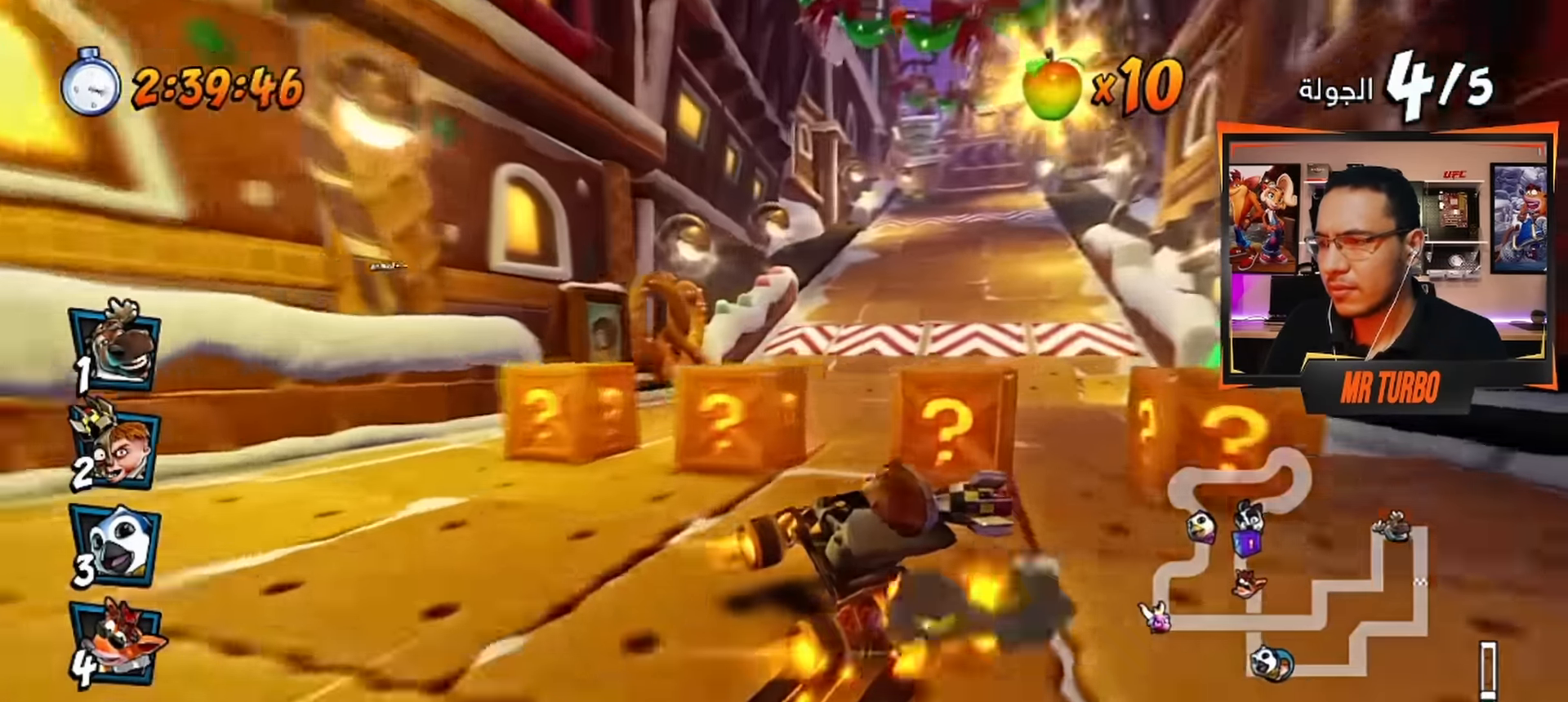
{"buttons": ["CROSS", "R1", "DPAD_RIGHT"], "left_stick": "center", "right_stick": "center", "events": [[117, "DPAD_RIGHT", "down"], [250, "DPAD_DOWN", "down"], [367, "DPAD_DOWN", "up"]]}
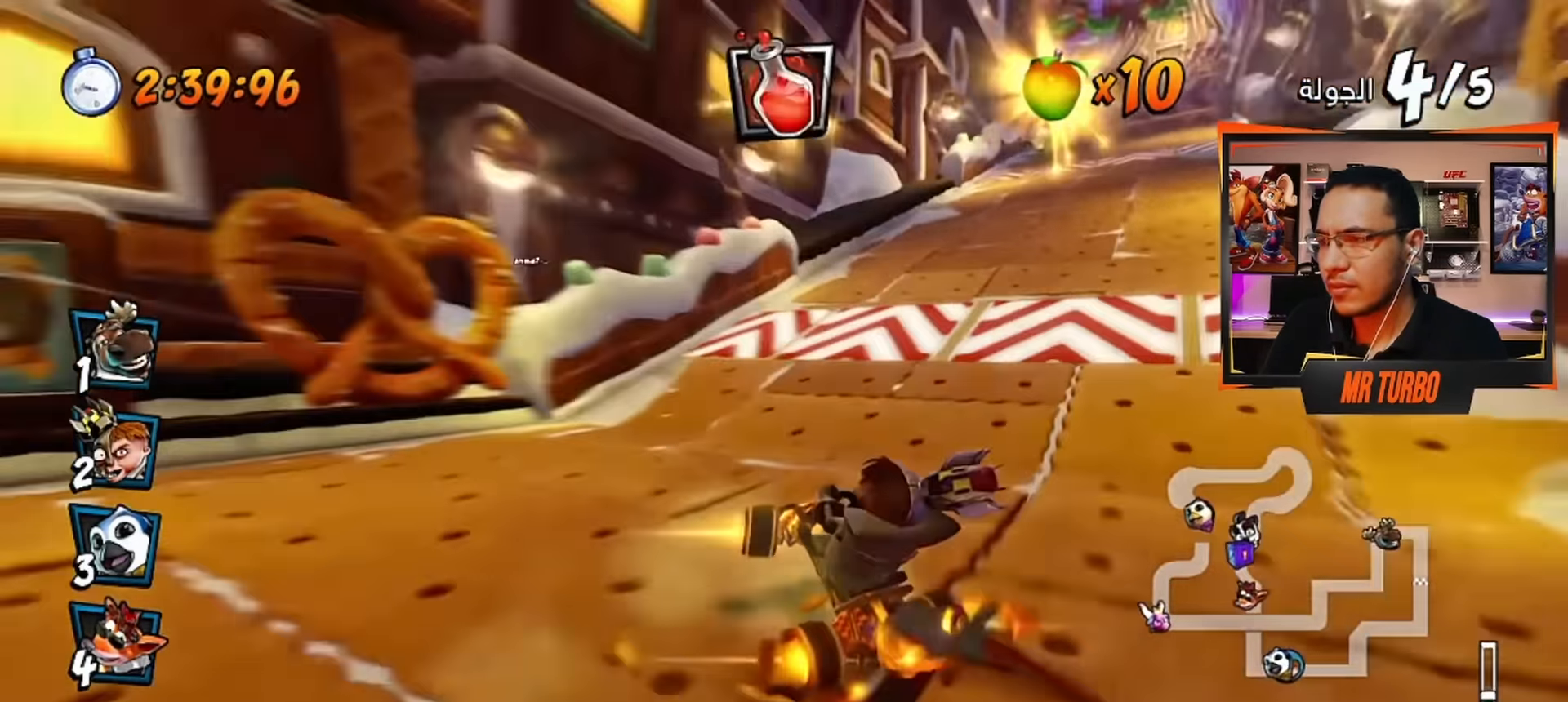
{"buttons": ["CROSS"], "left_stick": "center", "right_stick": "center", "events": [[67, "L1", "down"], [100, "CIRCLE", "down"], [183, "CIRCLE", "up"], [183, "DPAD_RIGHT", "up"], [200, "L1", "up"], [383, "R1", "up"]]}
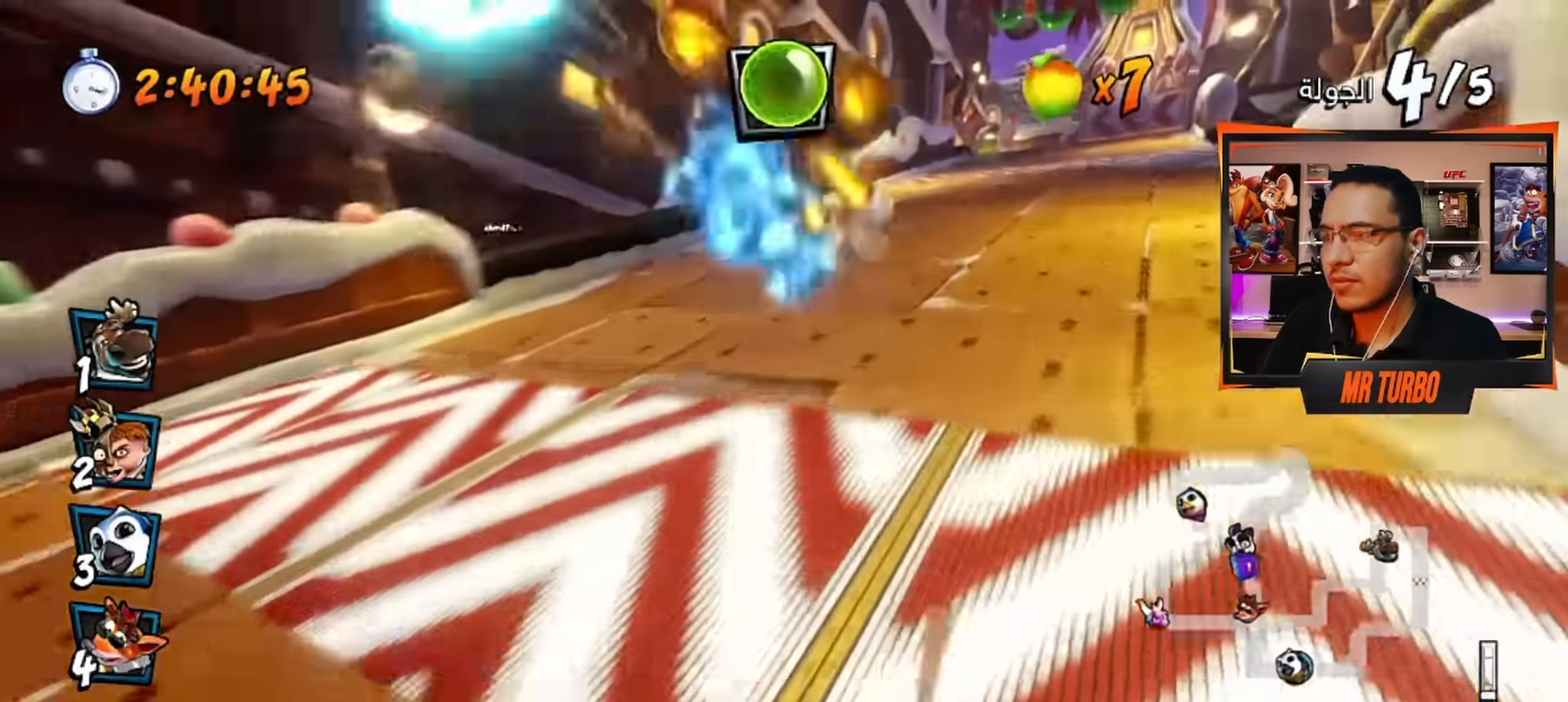
{"buttons": ["CROSS", "R2"], "left_stick": "center", "right_stick": "center", "events": [[133, "R2", "down"]]}
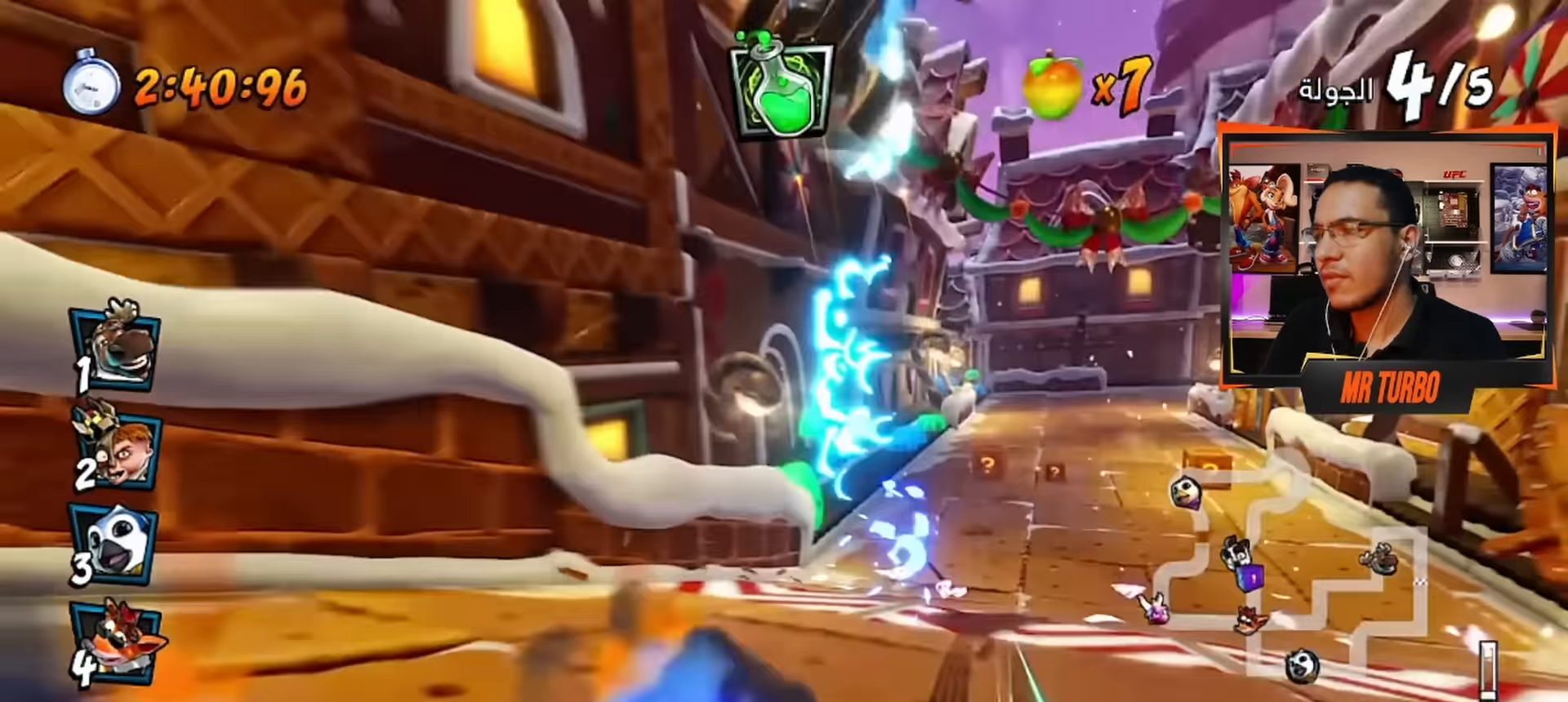
{"buttons": ["CROSS"], "left_stick": "center", "right_stick": "center", "events": [[50, "R2", "up"]]}